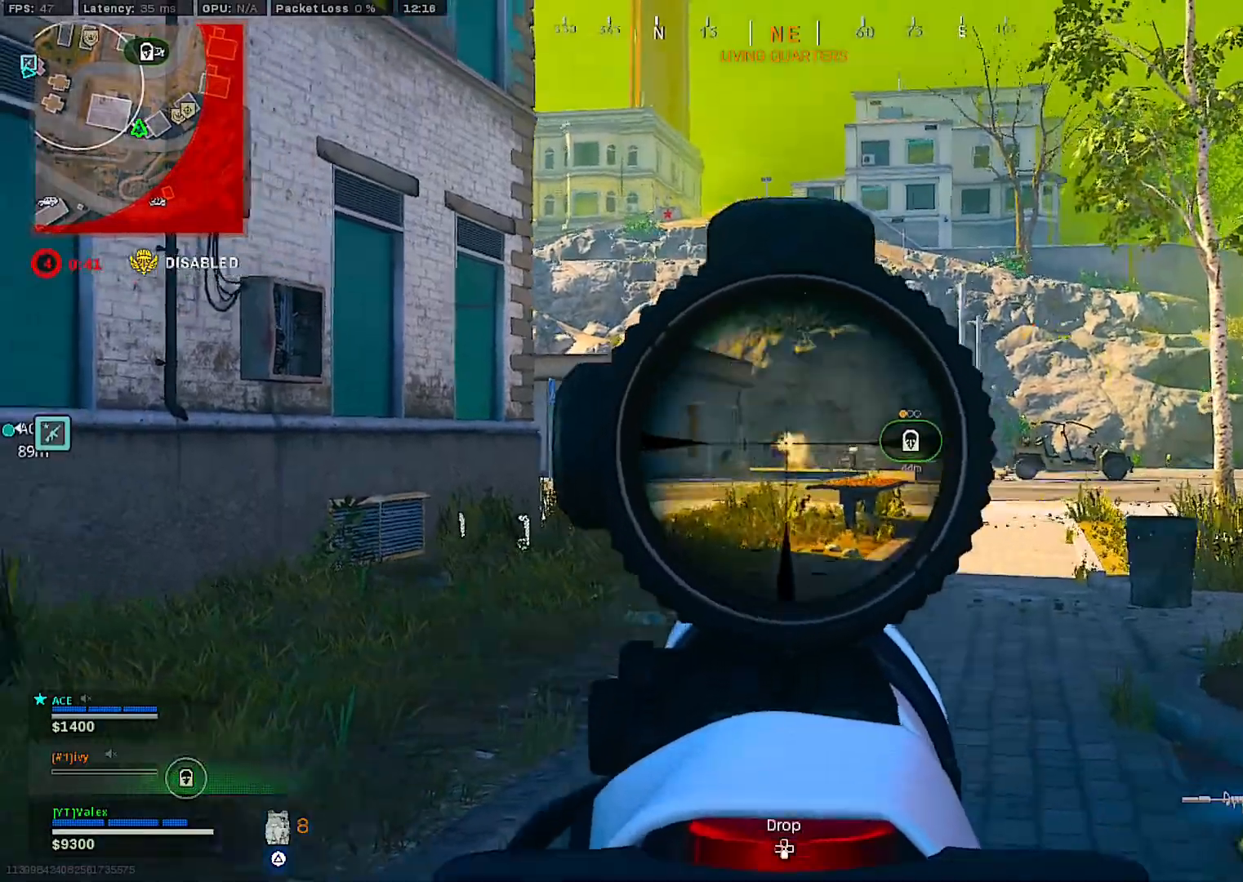
Gameplay with a controller (PlayStation layout); each line is a JSON object with the inputs held at the frame after it. "events" lists button and stick changes between this image and that frame as [ms after this image, input, new state], when the widget could be followed in between. Not read: L3 left_stick.
{"buttons": ["L2", "R2"], "right_stick": "center", "events": []}
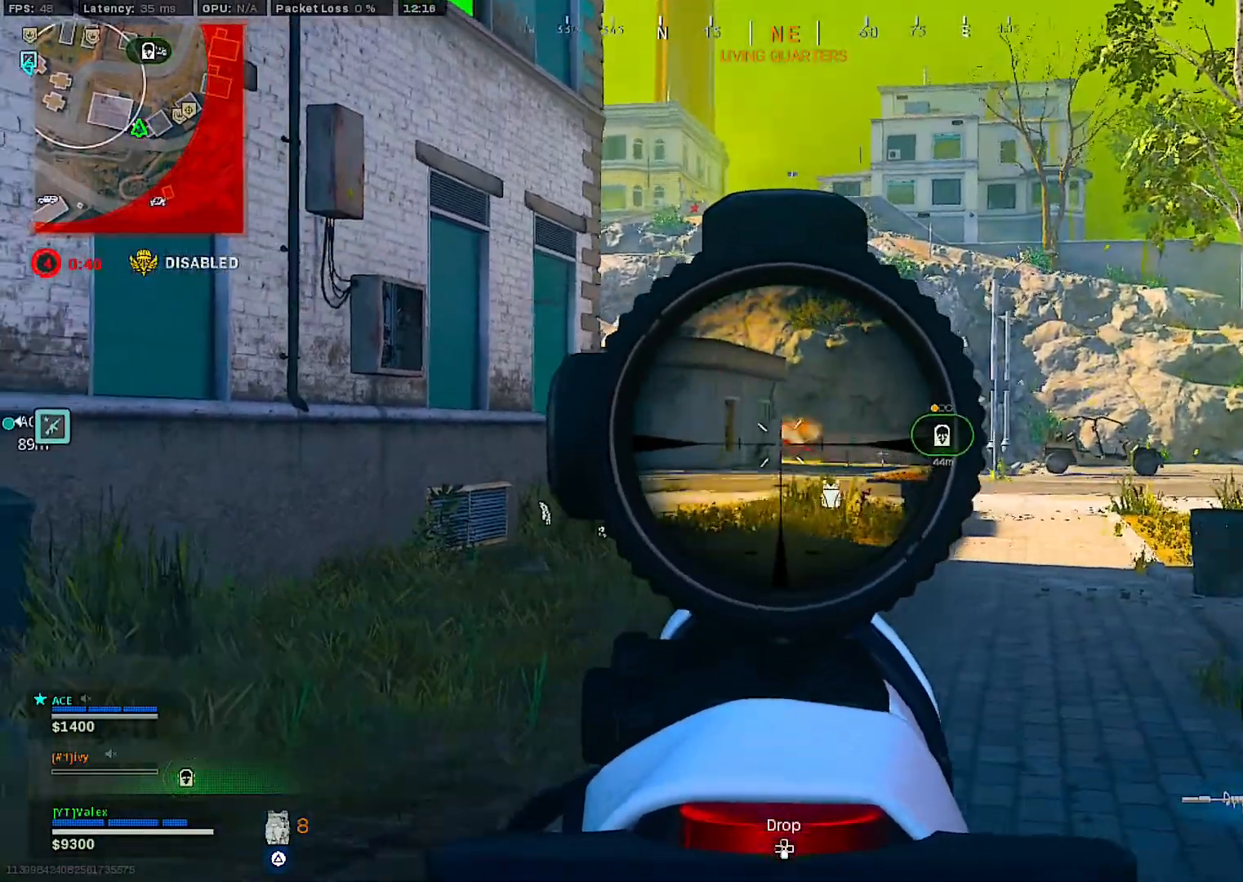
{"buttons": [], "right_stick": "center", "events": [[233, "right_stick", "down-left"], [250, "L2", "up"], [250, "R2", "up"], [417, "right_stick", "center"]]}
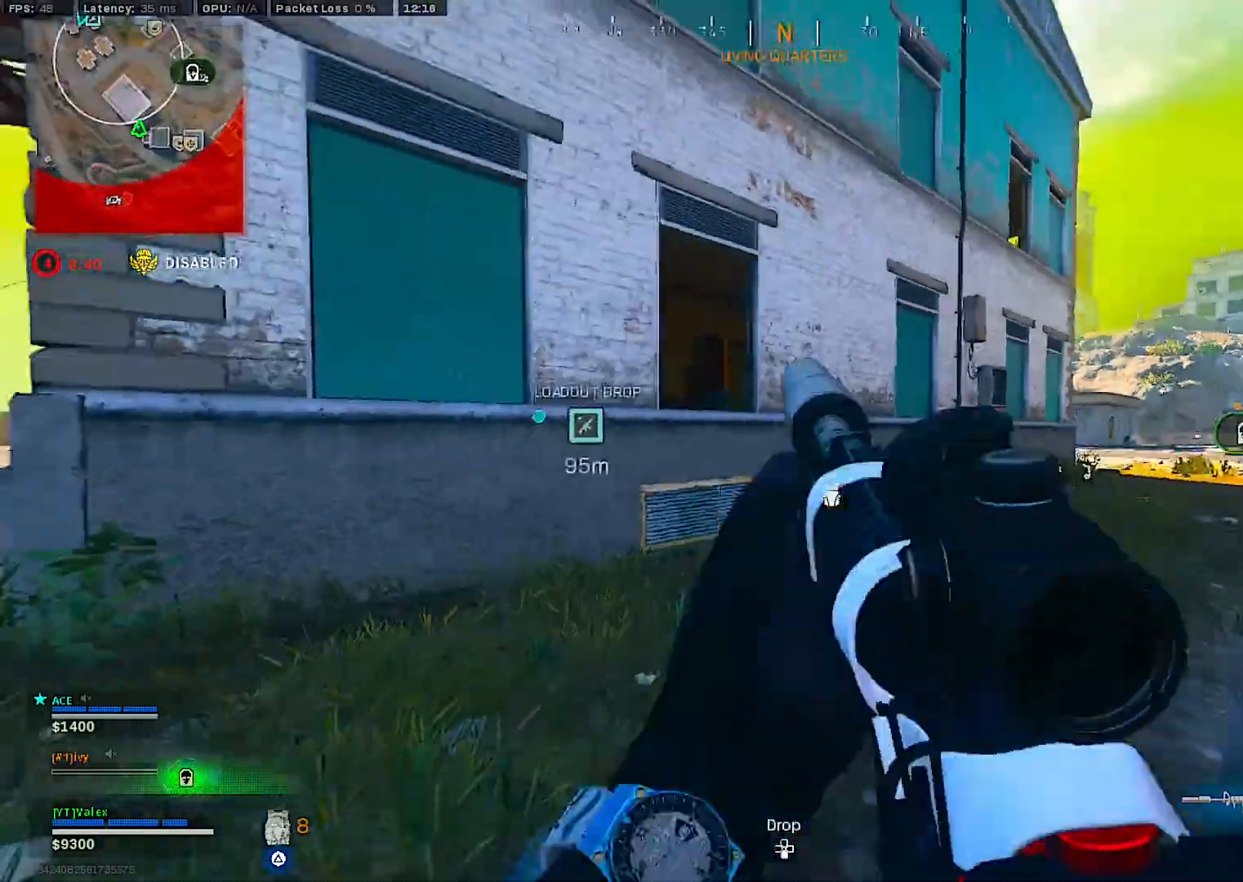
{"buttons": ["CROSS"], "right_stick": "center", "events": [[433, "CROSS", "down"]]}
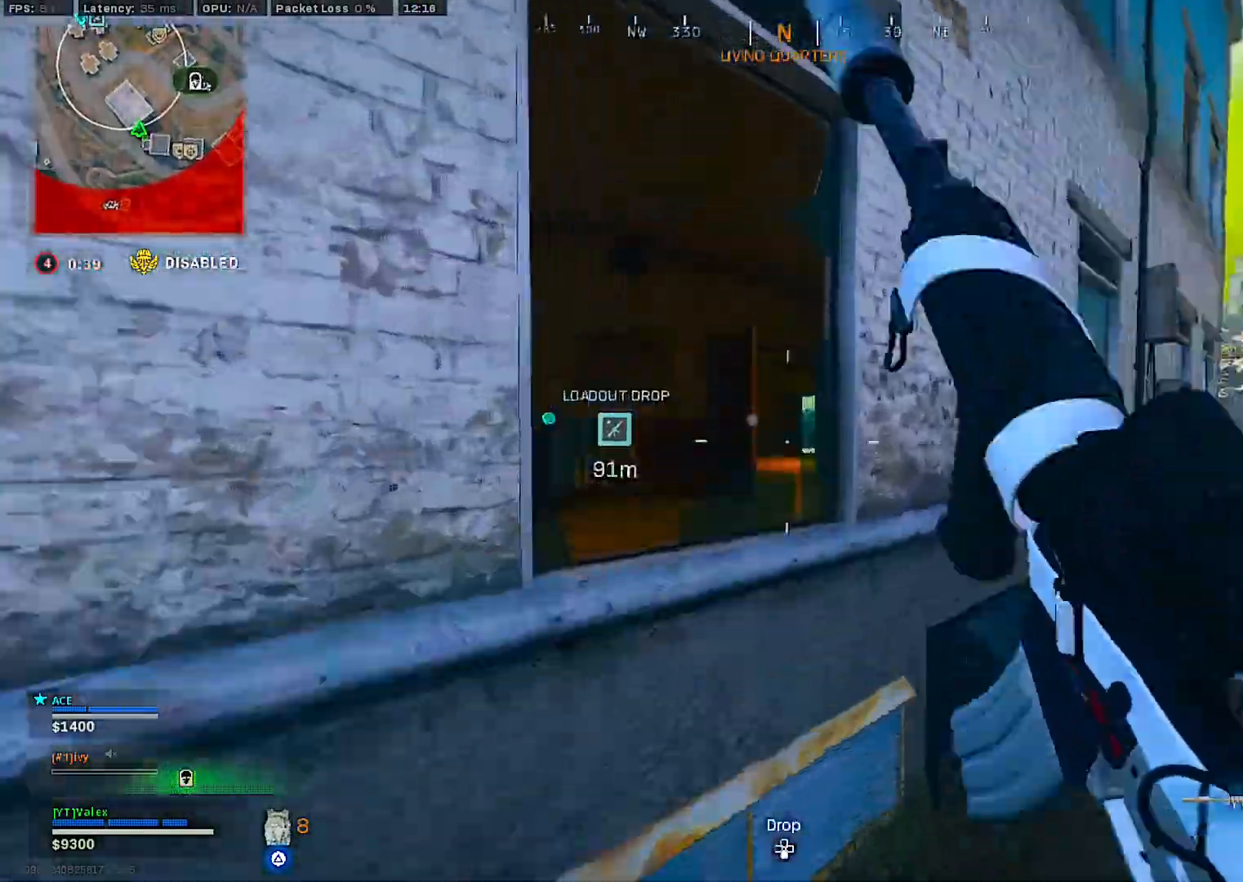
{"buttons": [], "right_stick": "right", "events": [[17, "CROSS", "up"], [67, "CROSS", "down"], [133, "CROSS", "up"], [200, "CROSS", "down"], [317, "CROSS", "up"], [467, "right_stick", "right"]]}
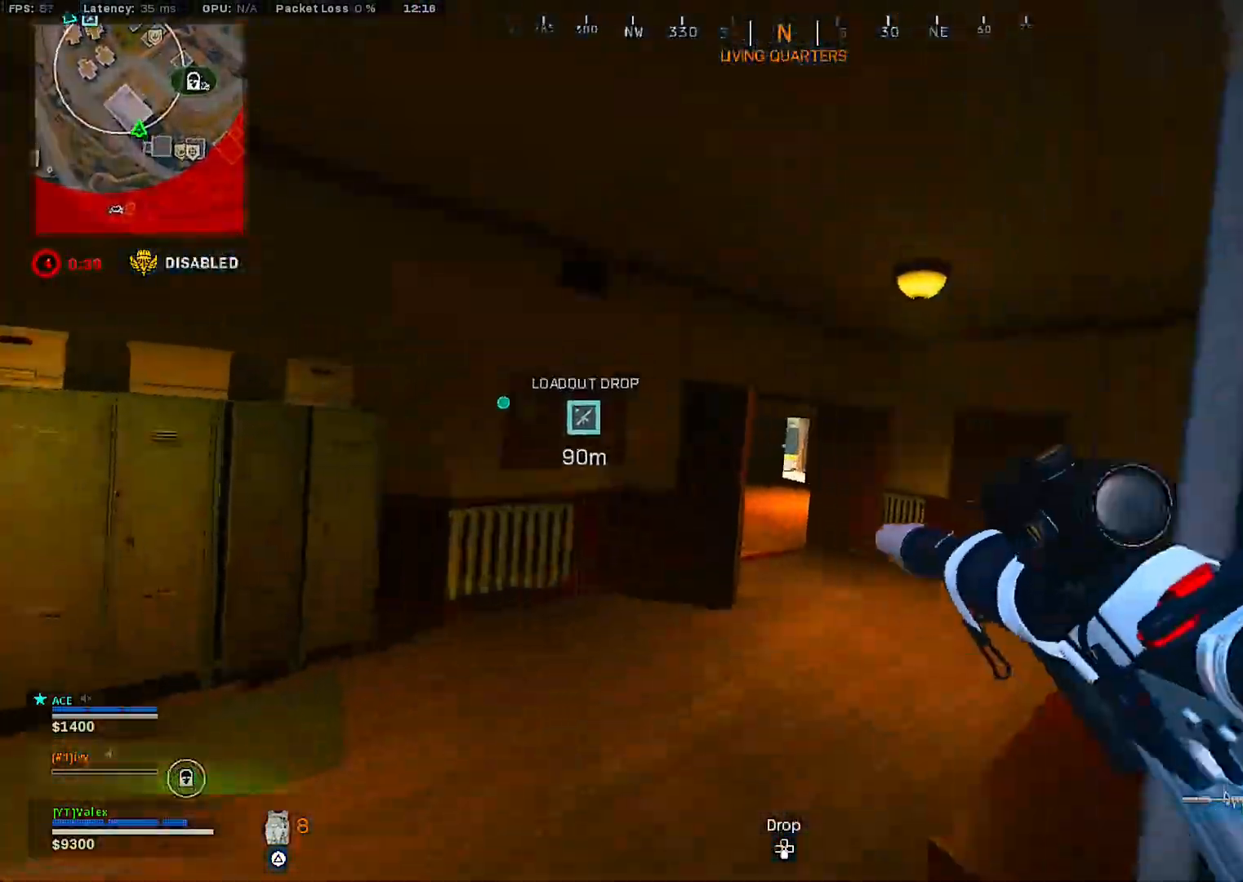
{"buttons": [], "right_stick": "center", "events": [[33, "L2", "down"], [67, "right_stick", "center"], [150, "L2", "up"]]}
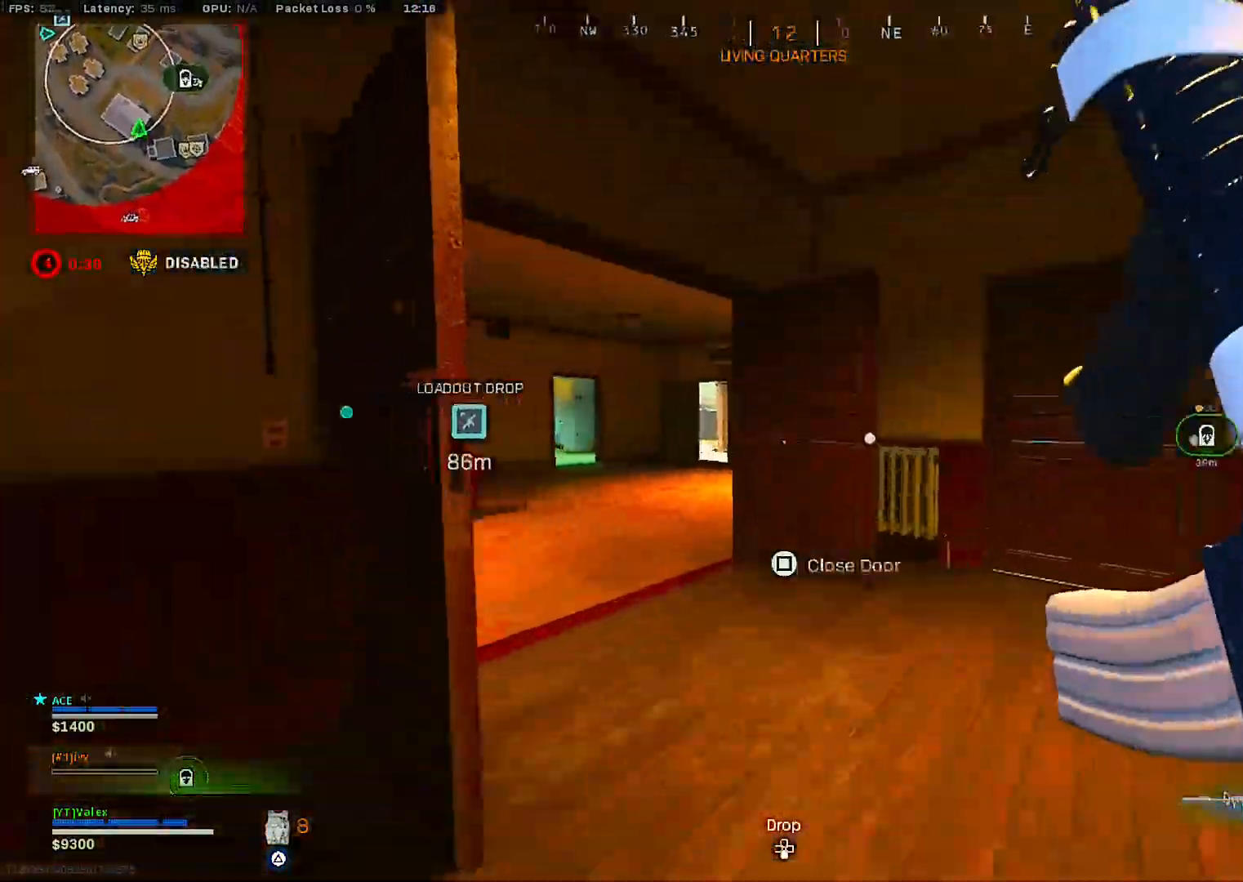
{"buttons": [], "right_stick": "right", "events": [[117, "R3", "down"], [217, "R3", "up"], [317, "R3", "down"], [317, "right_stick", "right"], [467, "R3", "up"]]}
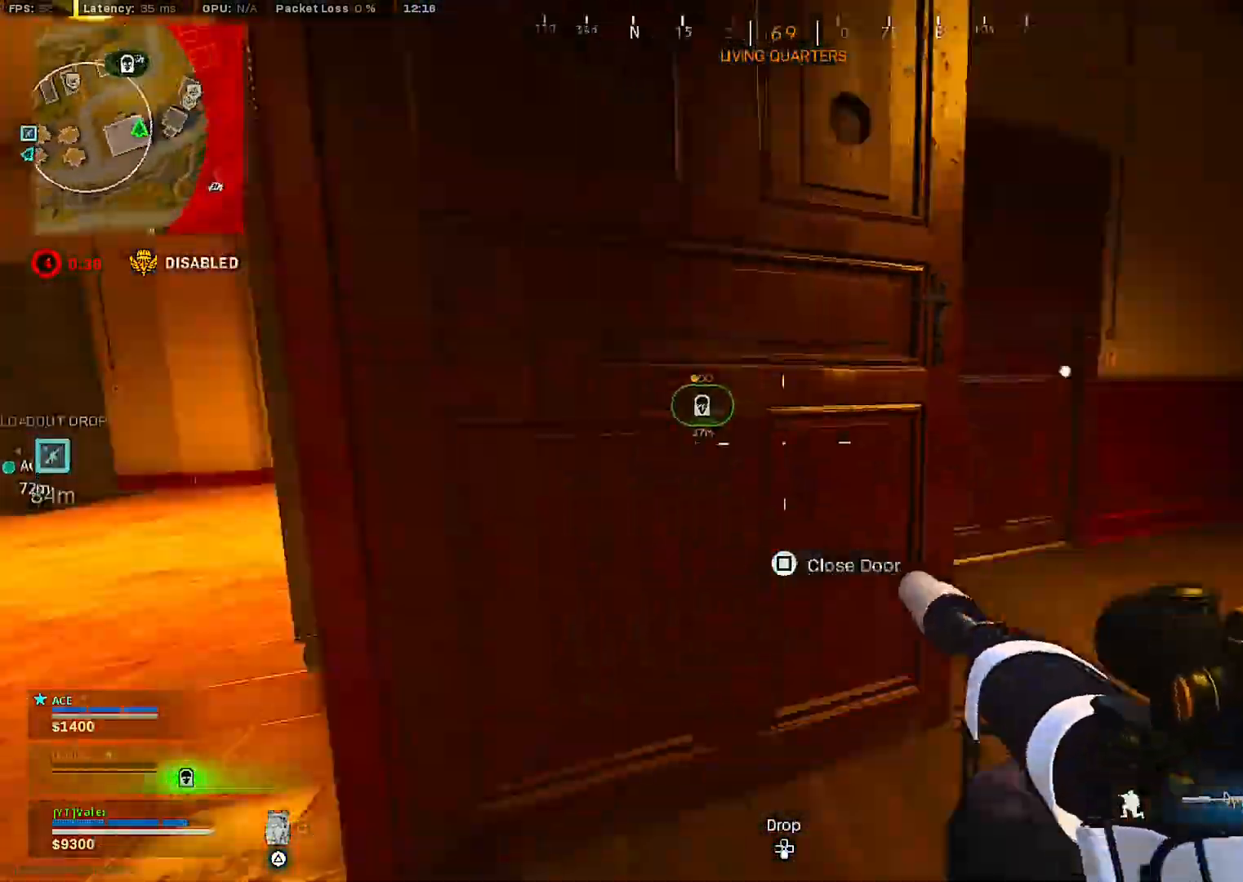
{"buttons": [], "right_stick": "center", "events": [[133, "right_stick", "center"]]}
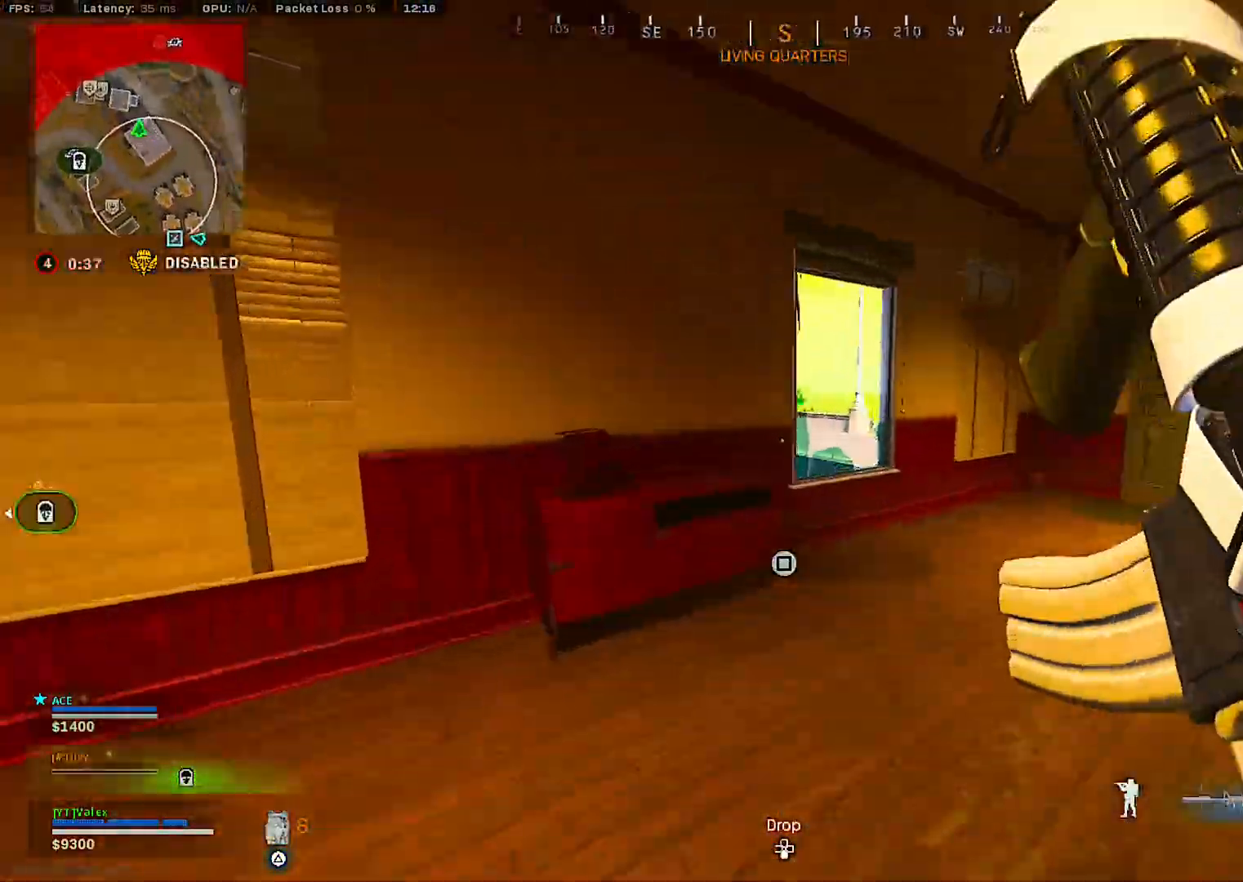
{"buttons": [], "right_stick": "center", "events": [[33, "right_stick", "right"], [117, "right_stick", "center"]]}
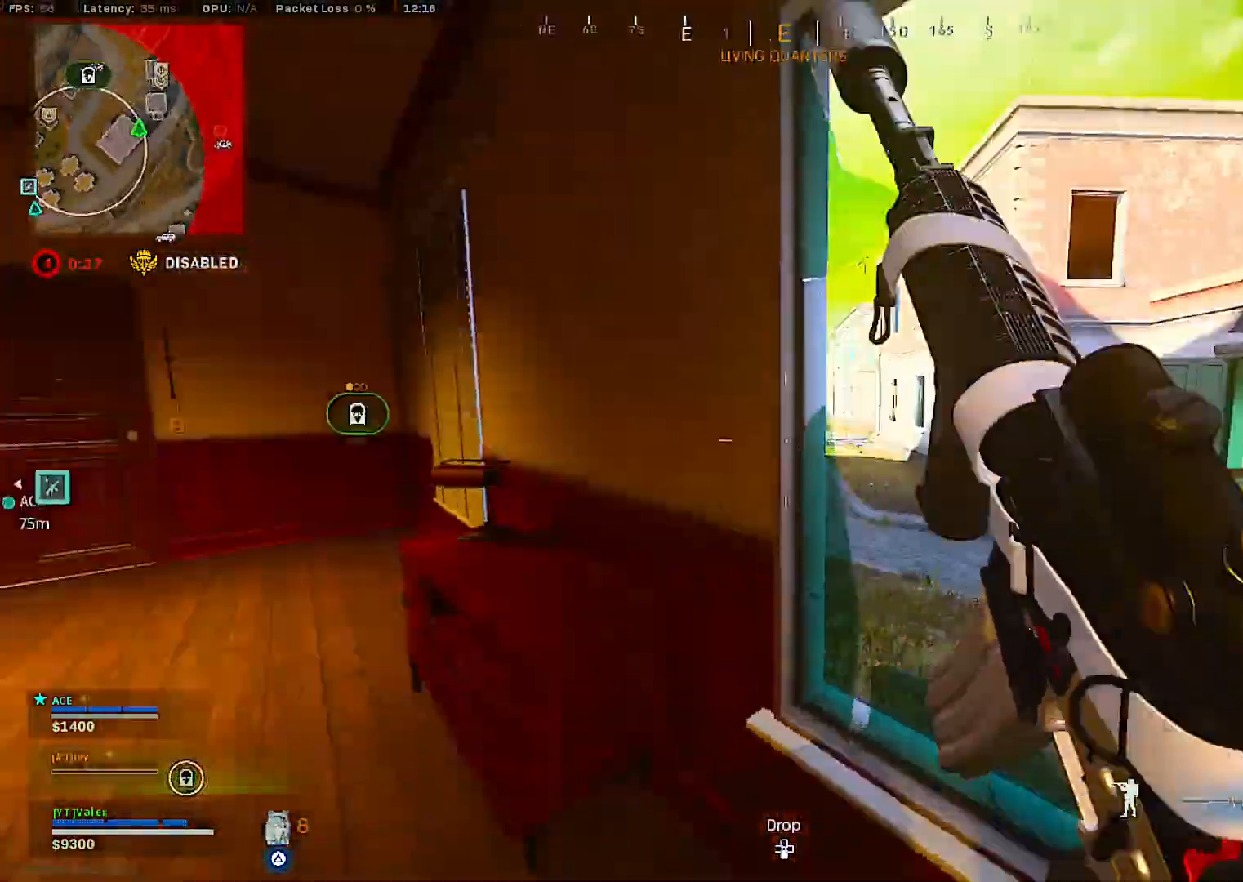
{"buttons": ["L2"], "right_stick": "center", "events": [[67, "L2", "down"]]}
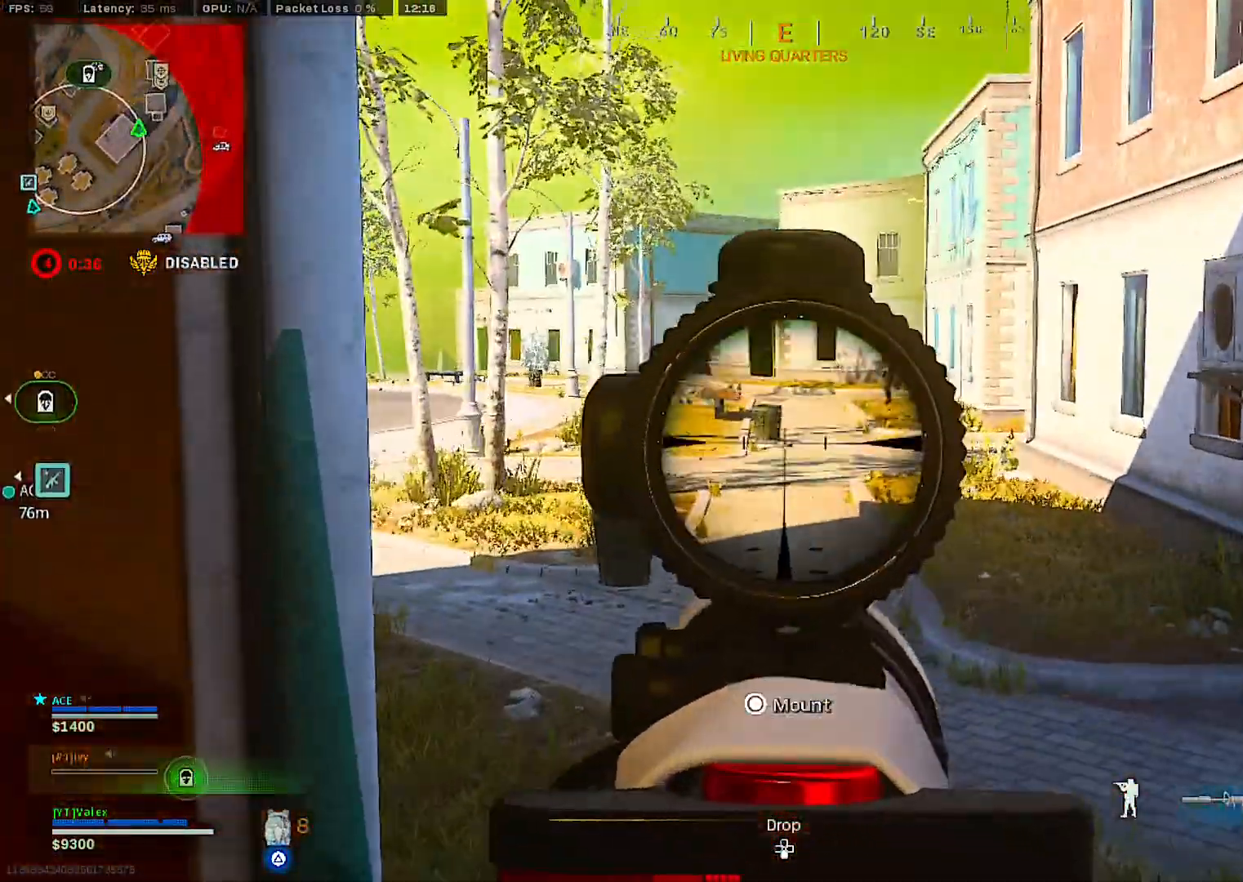
{"buttons": ["L2", "R2"], "right_stick": "center", "events": [[167, "R2", "down"]]}
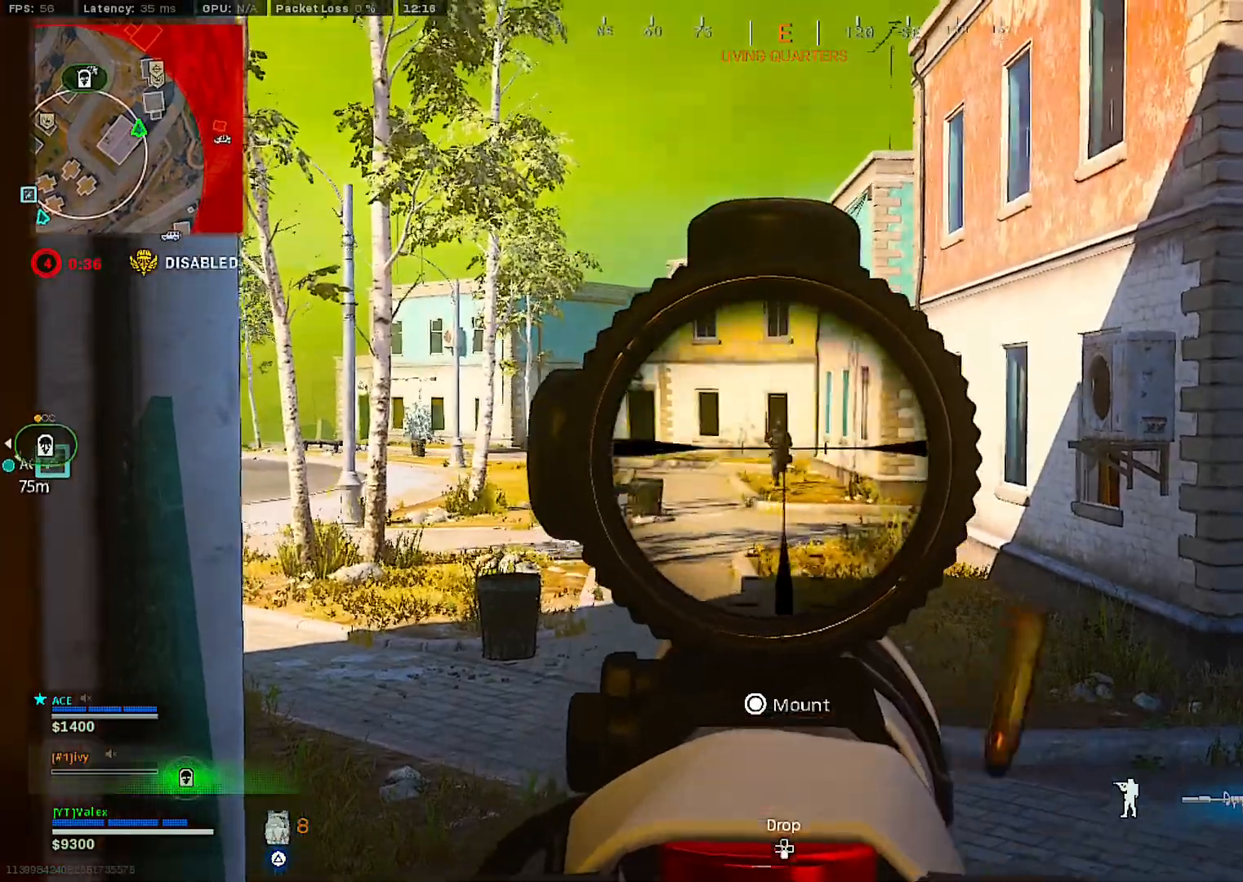
{"buttons": ["L2", "R2"], "right_stick": "center", "events": []}
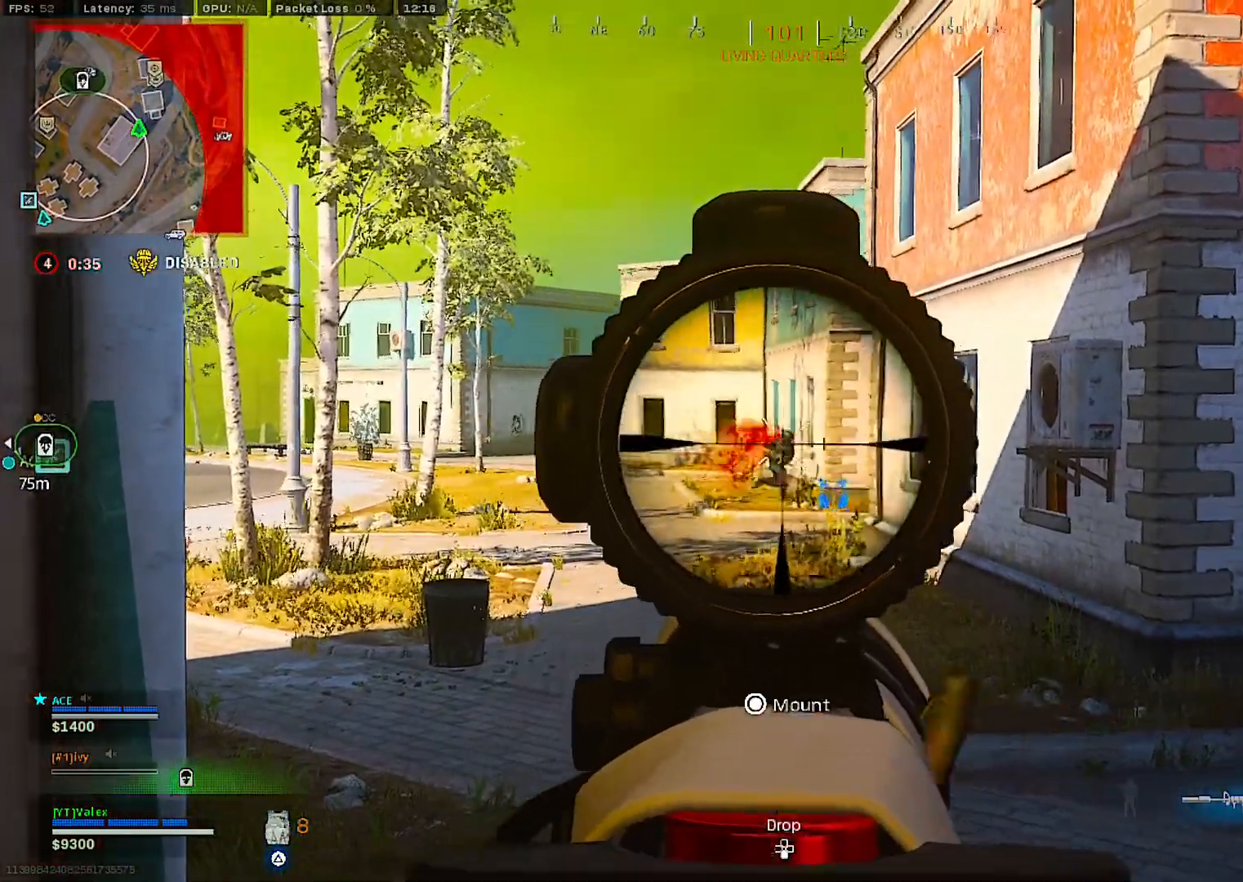
{"buttons": ["L2", "R2"], "right_stick": "center", "events": []}
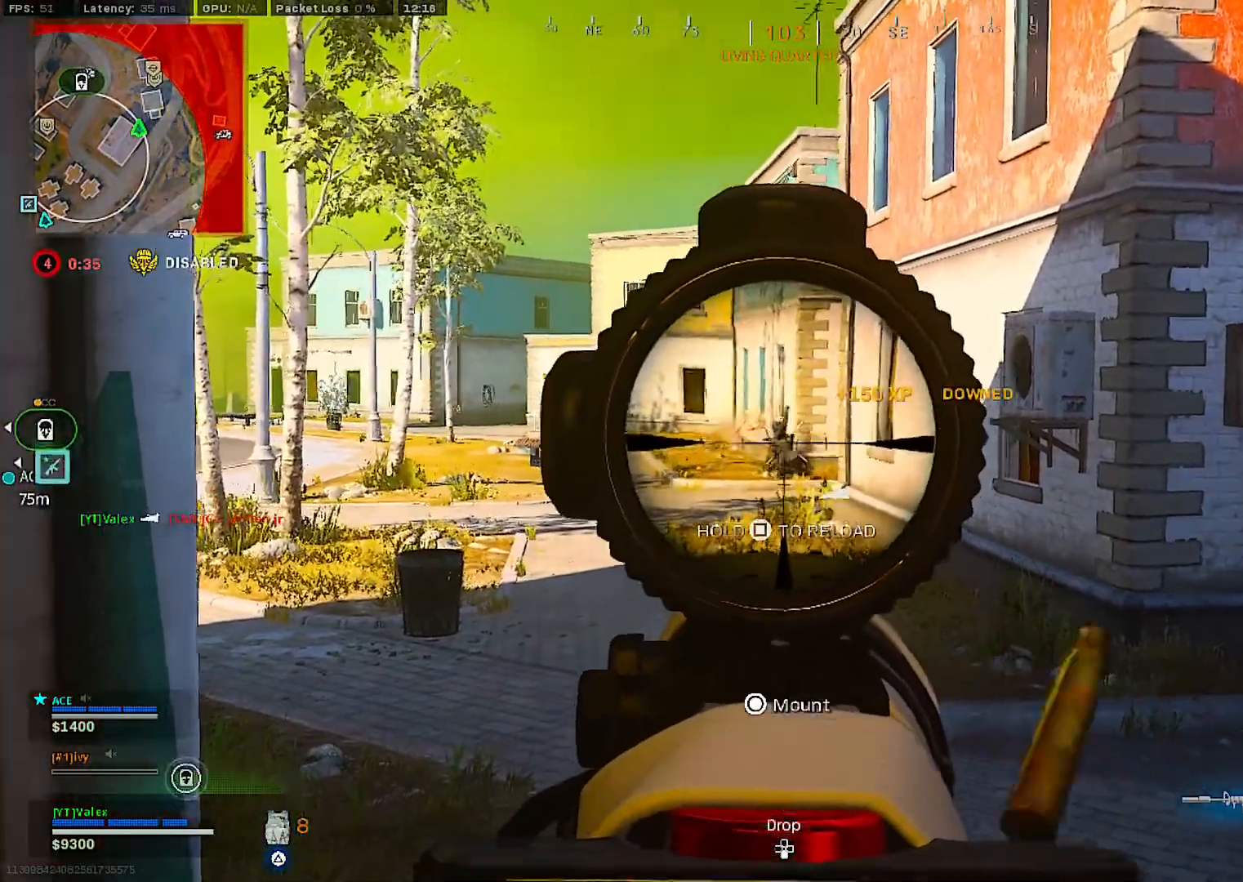
{"buttons": ["L2", "R2"], "right_stick": "center", "events": []}
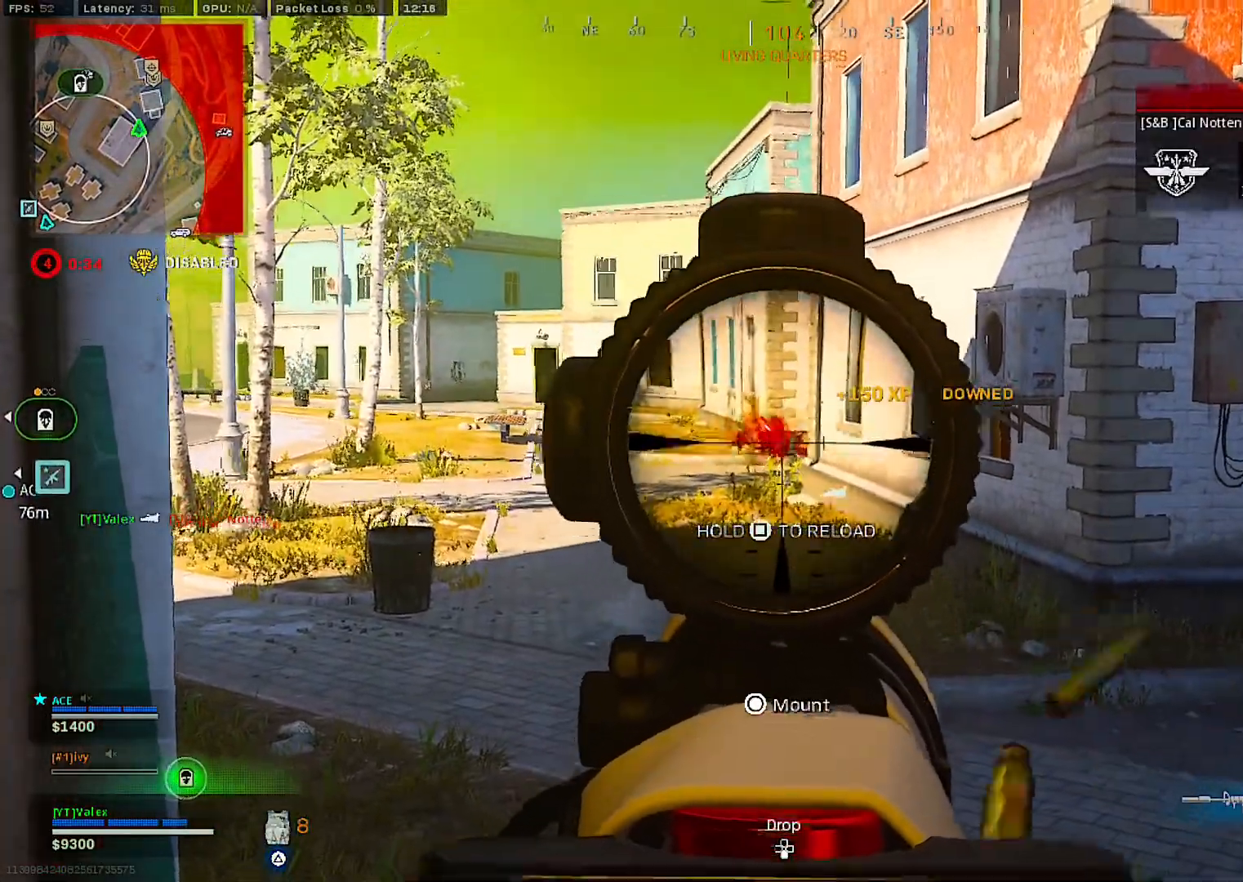
{"buttons": ["SQUARE"], "right_stick": "center", "events": [[283, "SQUARE", "down"], [300, "L2", "up"], [433, "R2", "up"]]}
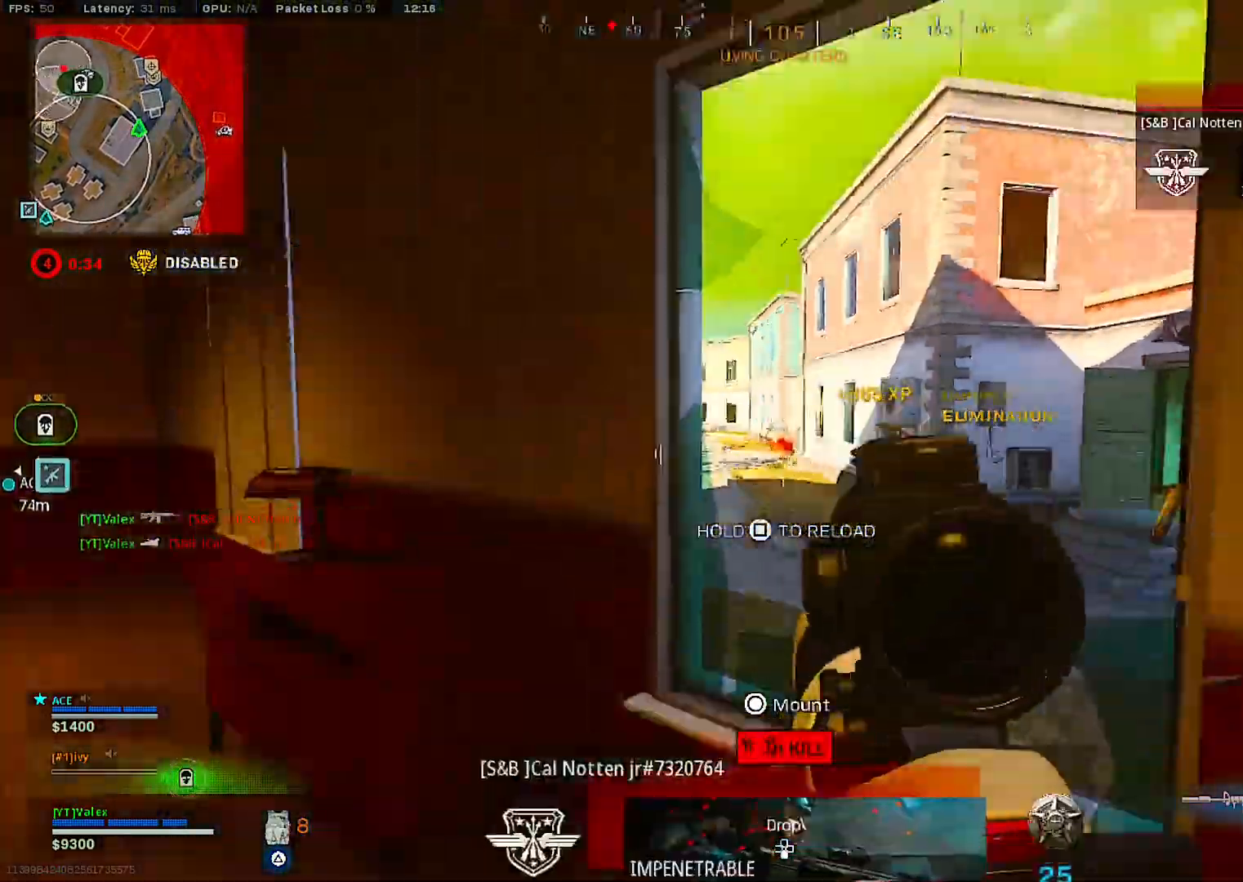
{"buttons": [], "right_stick": "center", "events": [[217, "SQUARE", "up"], [300, "right_stick", "left"], [483, "right_stick", "center"]]}
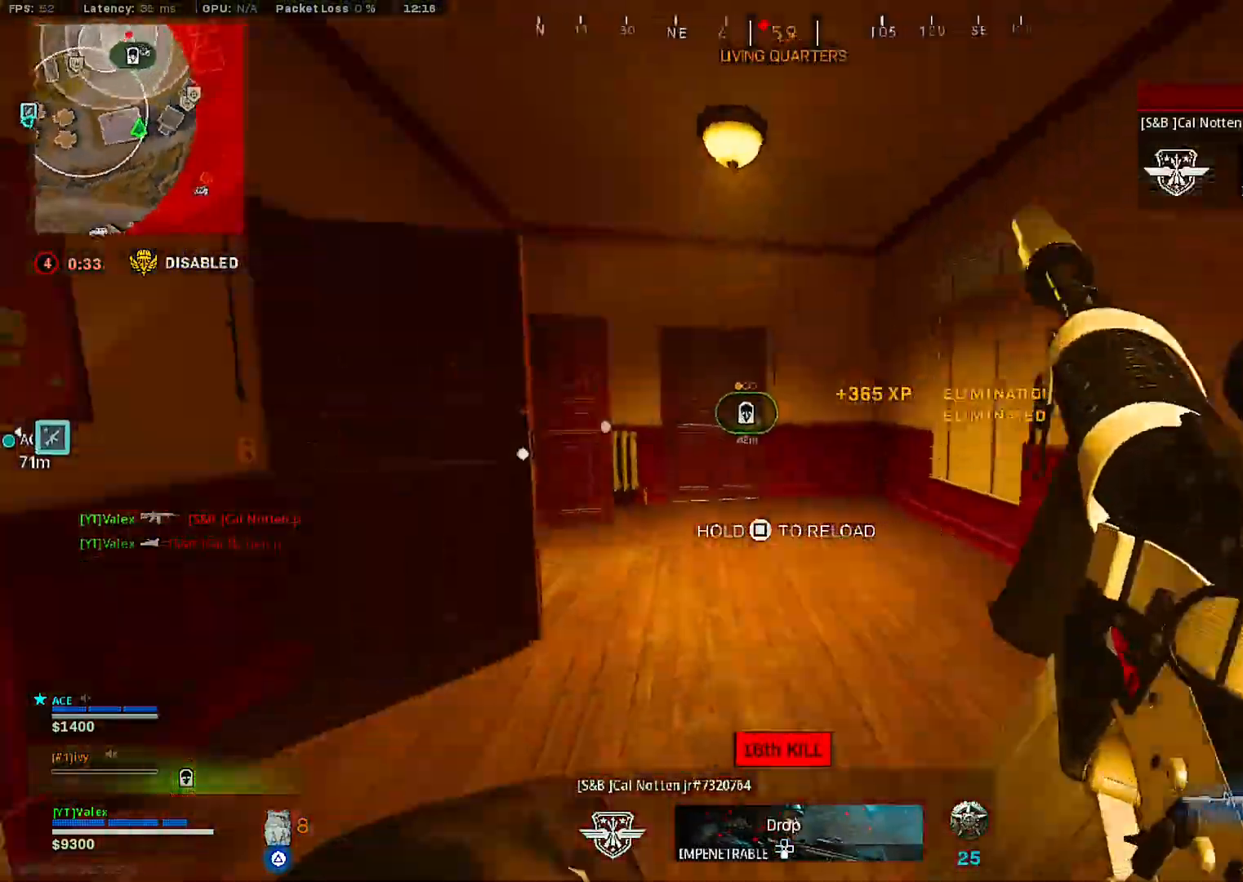
{"buttons": [], "right_stick": "center", "events": [[167, "right_stick", "left"], [267, "right_stick", "center"]]}
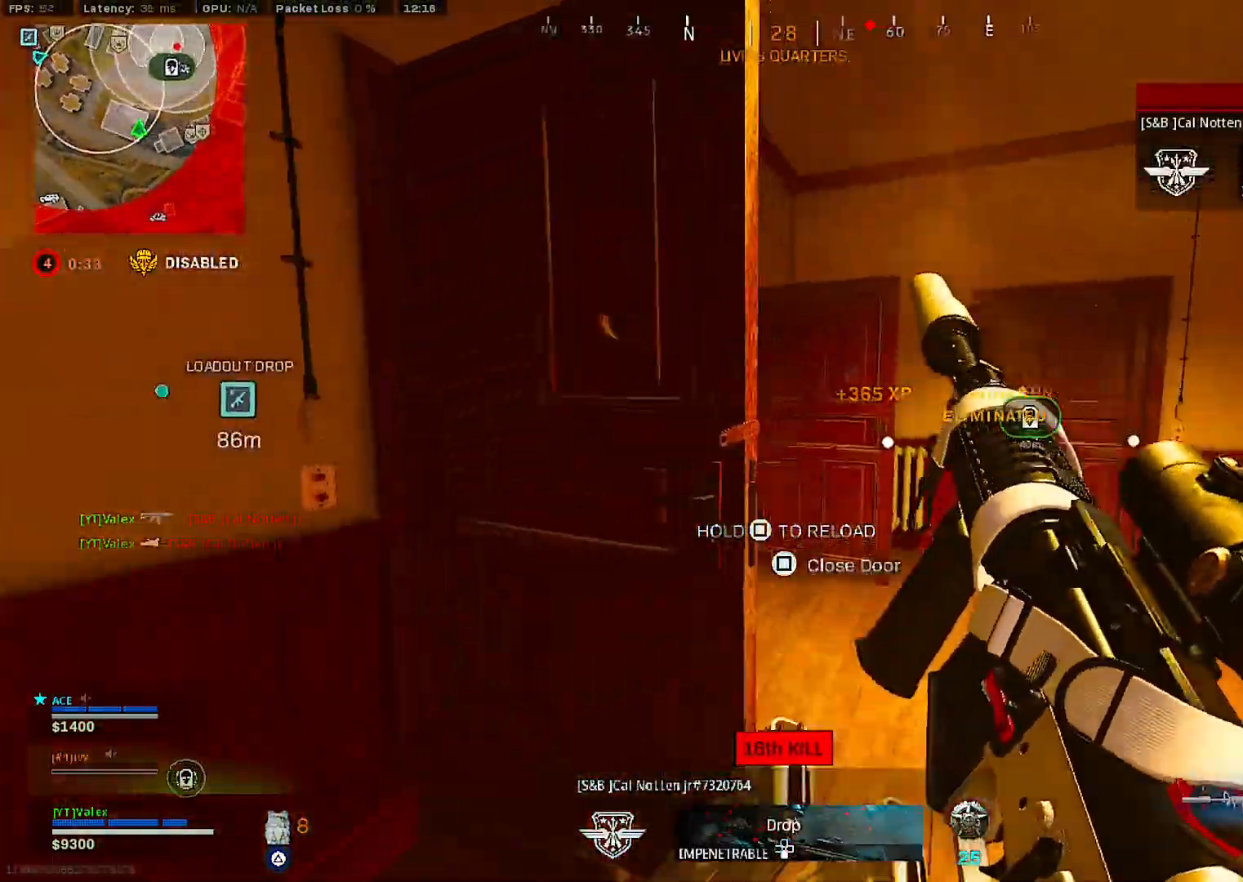
{"buttons": [], "right_stick": "center", "events": []}
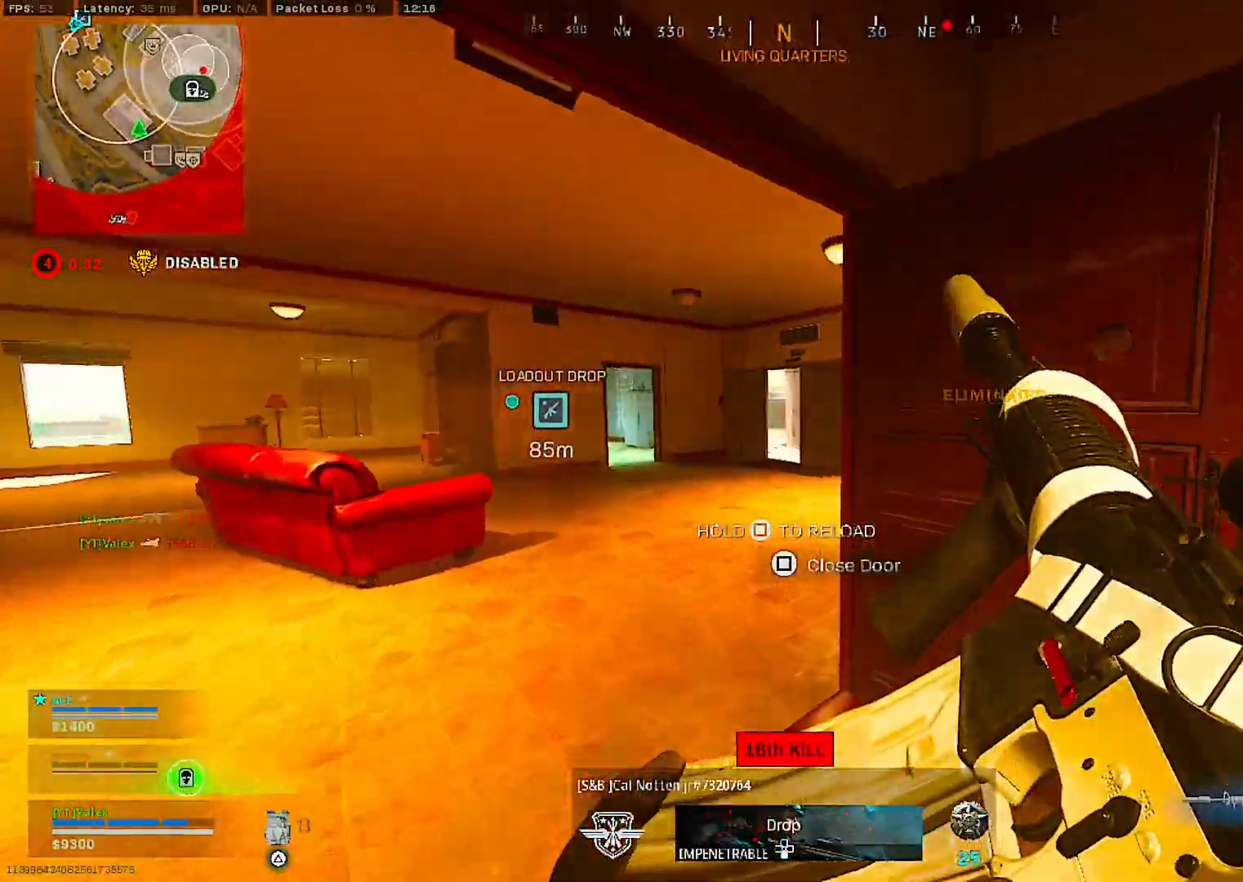
{"buttons": ["L2"], "right_stick": "center", "events": [[383, "L2", "down"]]}
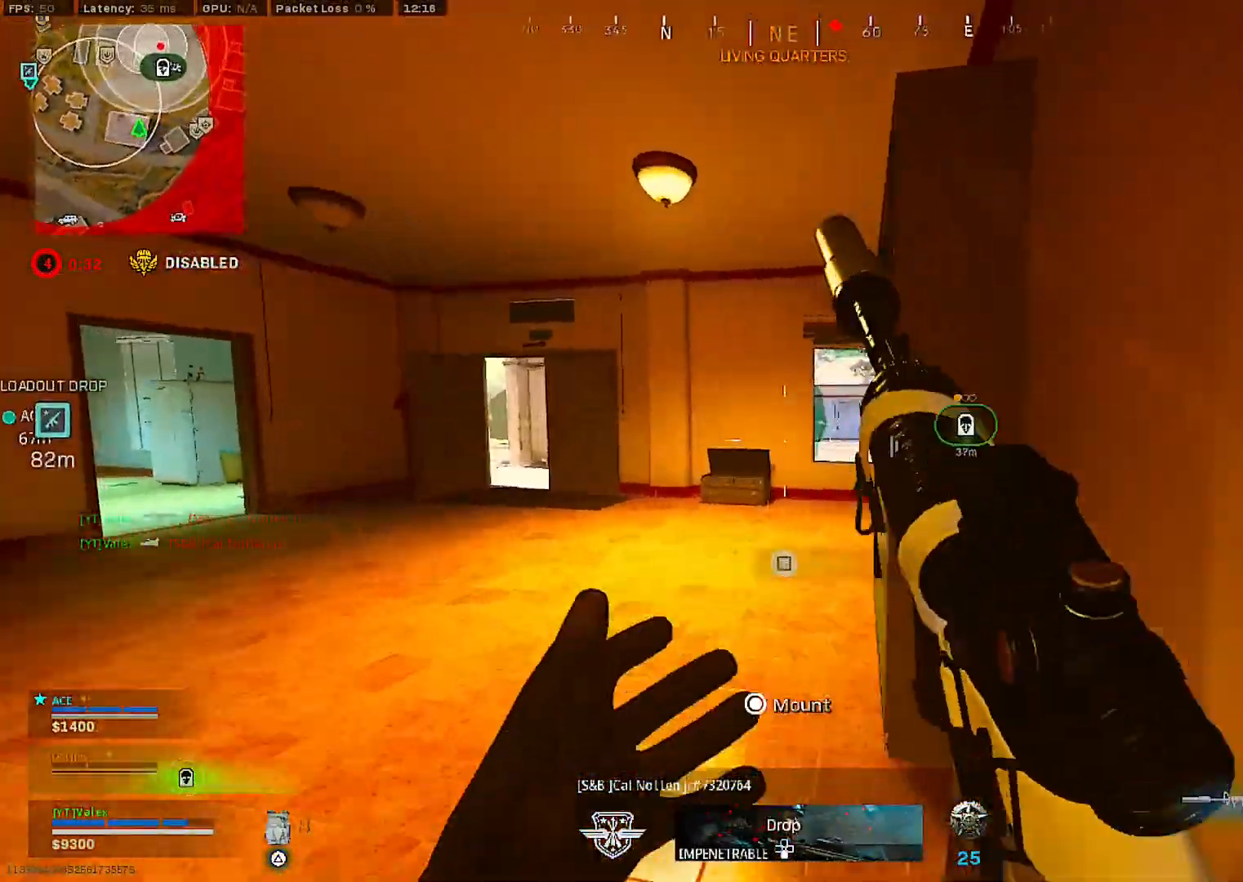
{"buttons": ["L2"], "right_stick": "right", "events": [[500, "right_stick", "right"]]}
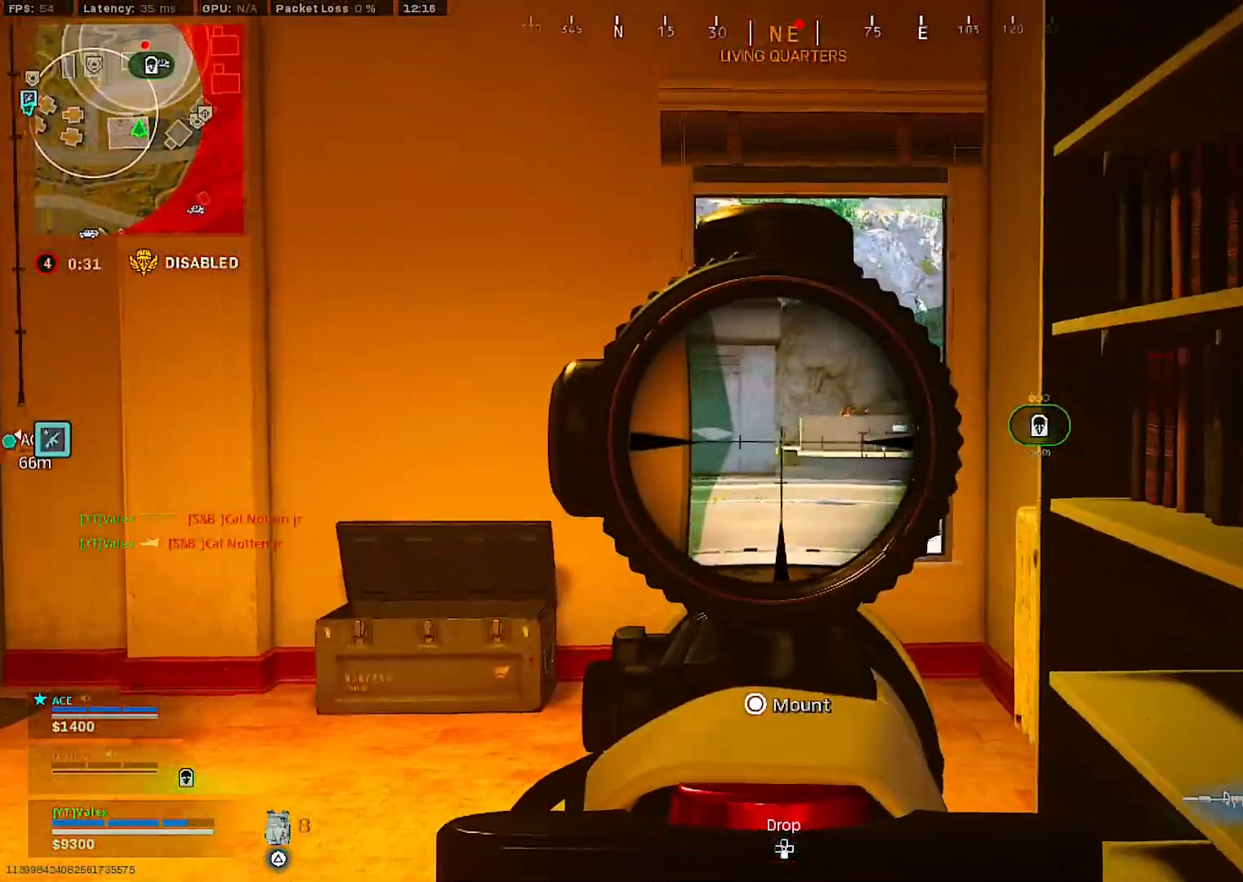
{"buttons": ["L2", "R2"], "right_stick": "center", "events": [[133, "right_stick", "center"], [450, "R2", "down"]]}
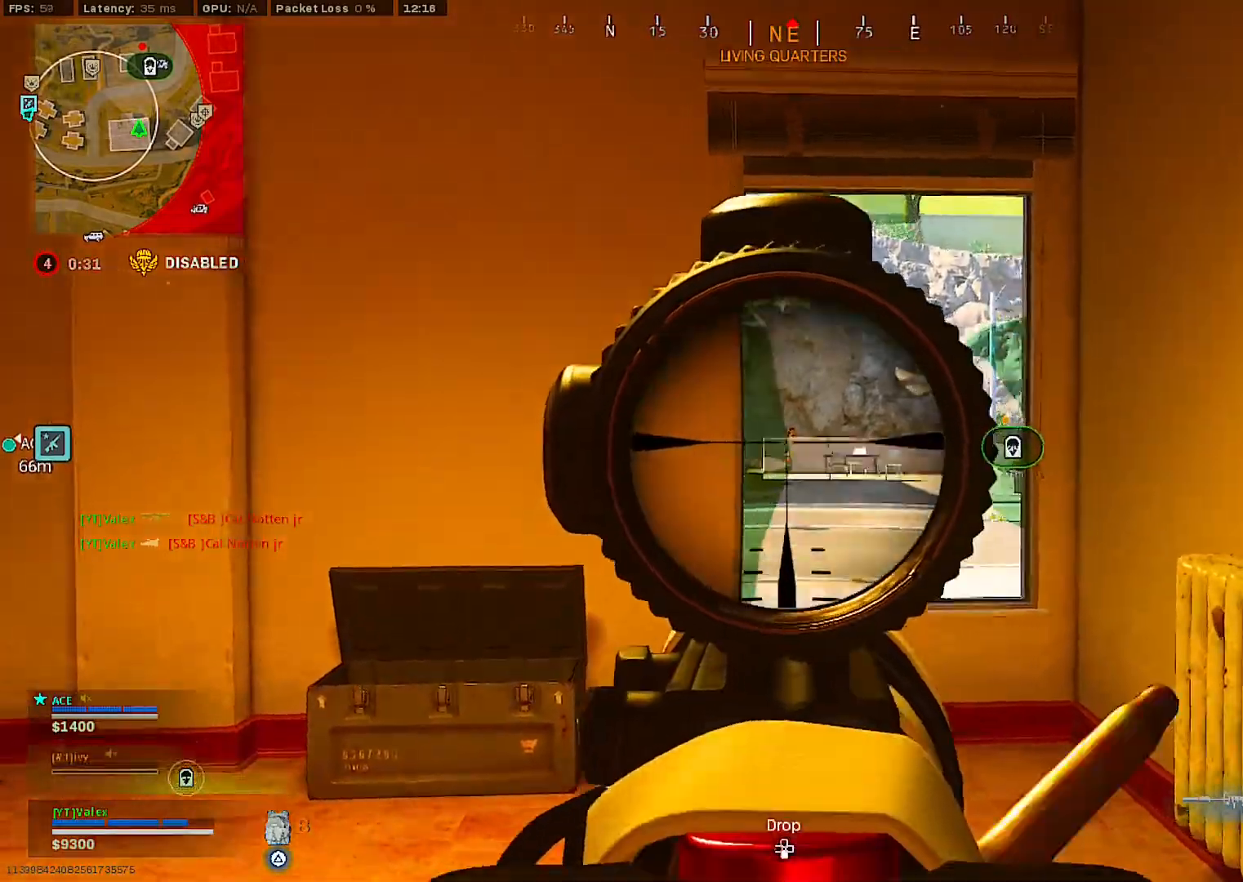
{"buttons": ["L2", "R2"], "right_stick": "center", "events": []}
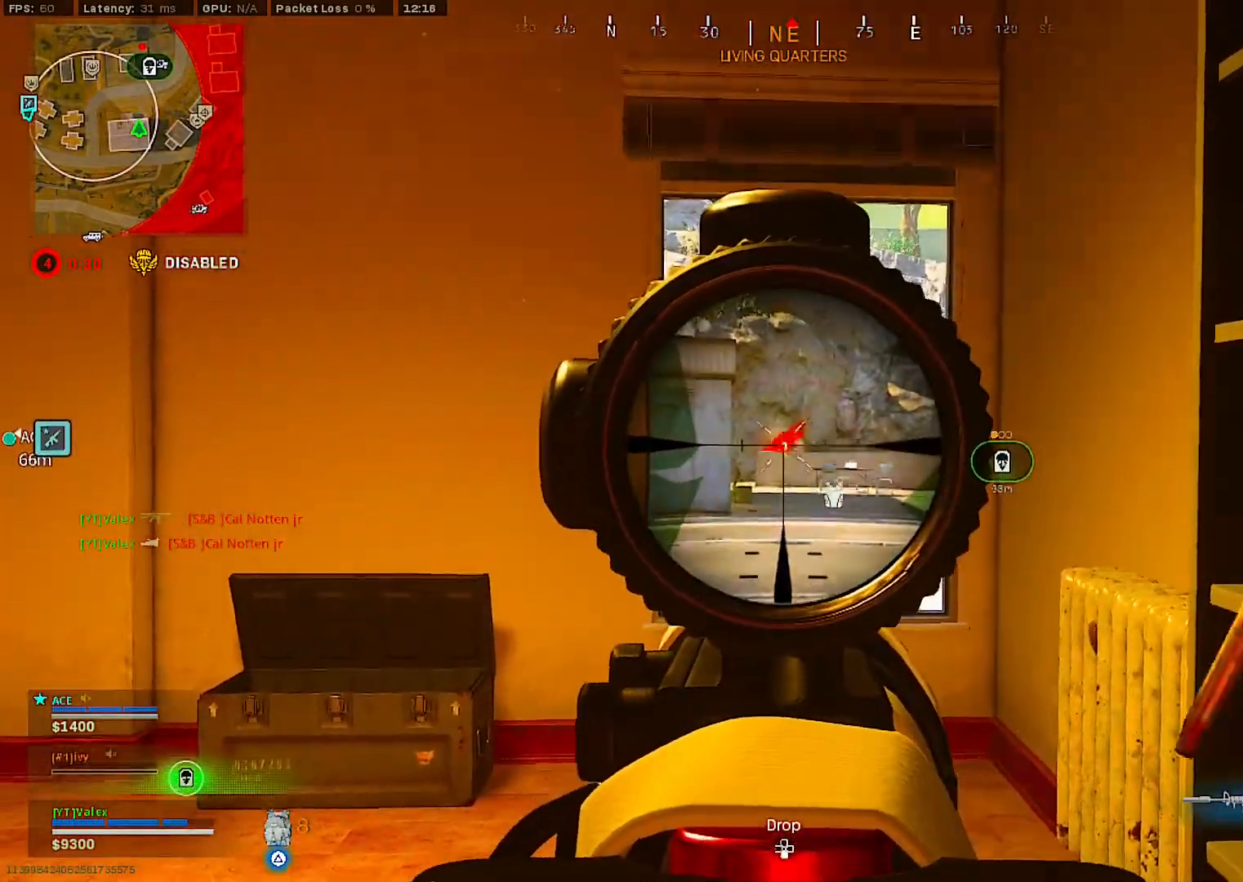
{"buttons": ["L2", "R2"], "right_stick": "center", "events": []}
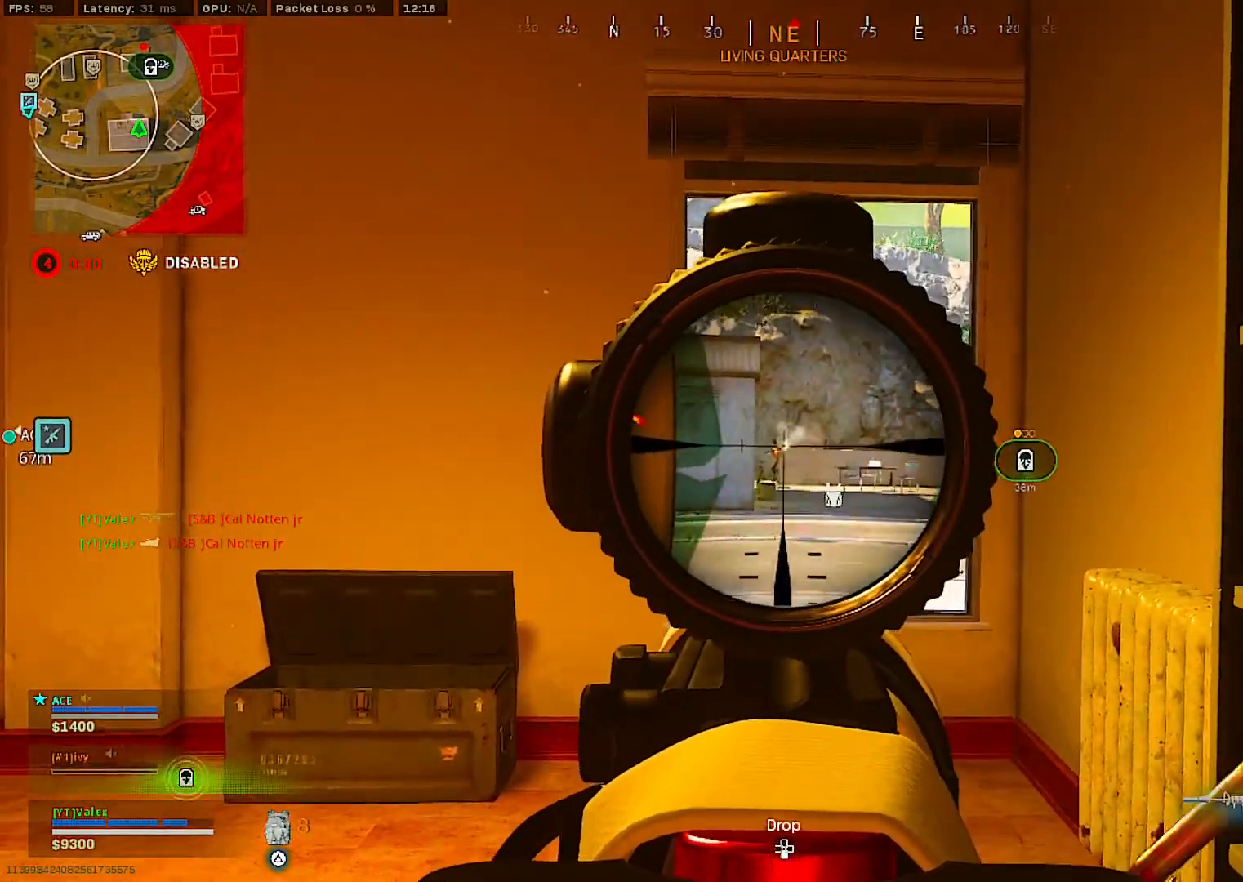
{"buttons": ["L2", "R2"], "right_stick": "center", "events": []}
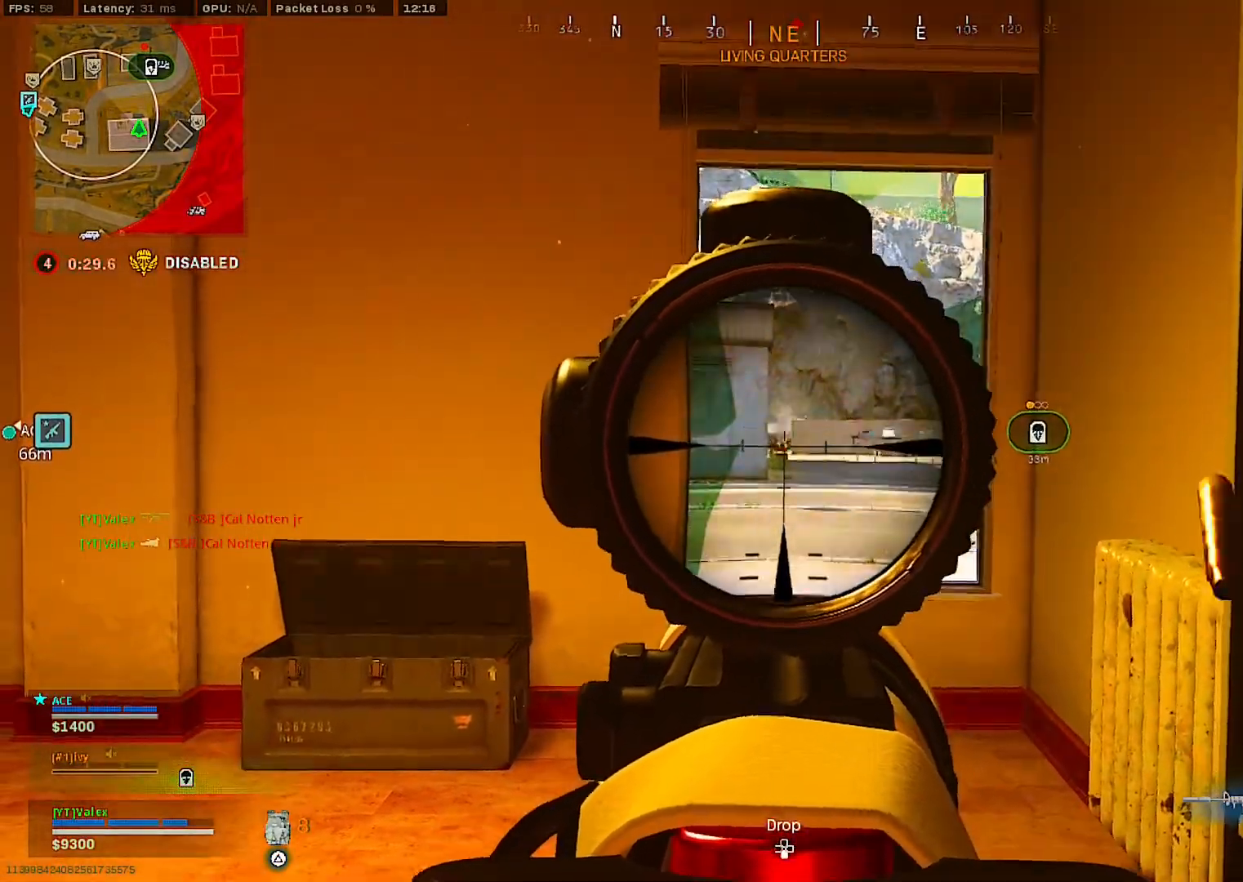
{"buttons": ["L2", "R2"], "right_stick": "center", "events": []}
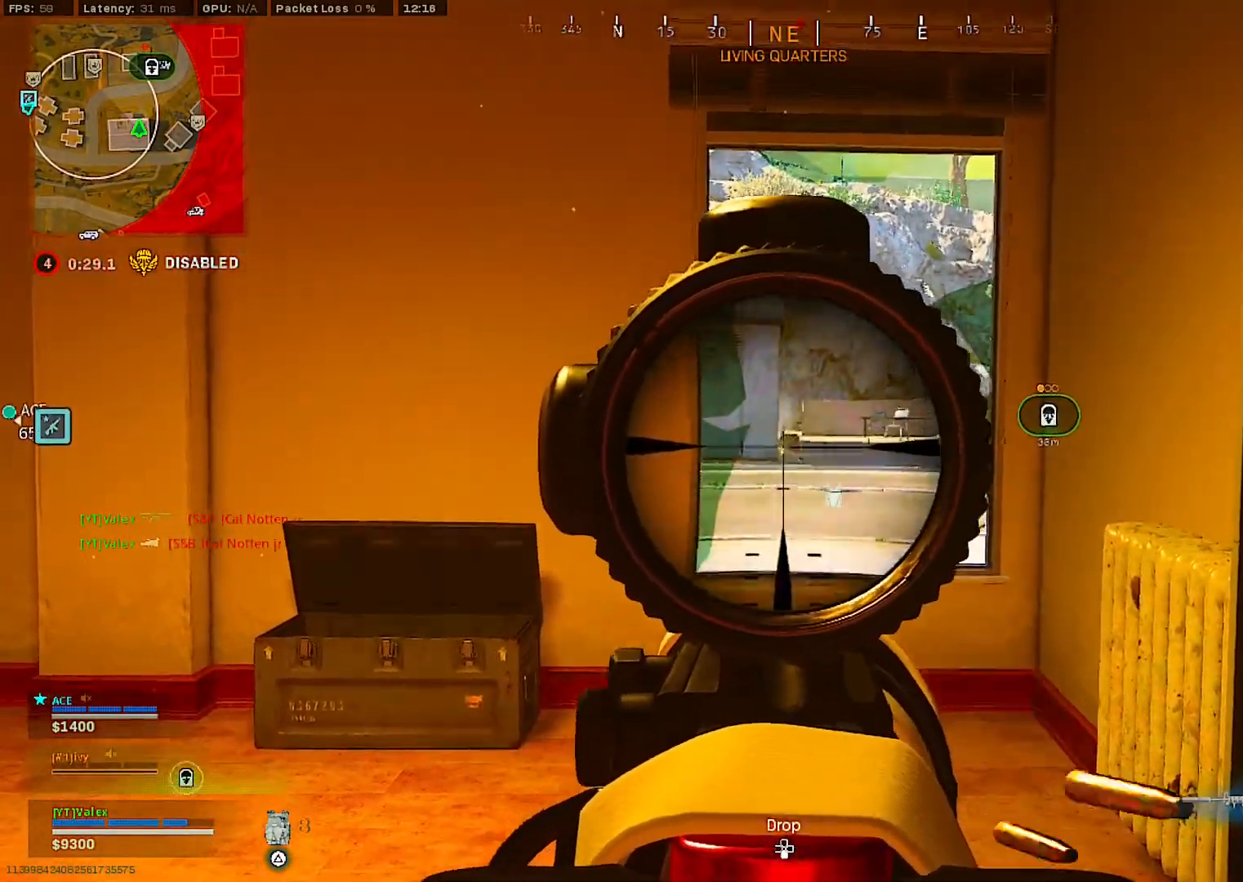
{"buttons": [], "right_stick": "center", "events": [[150, "L2", "up"], [150, "R2", "up"], [183, "right_stick", "left"], [383, "right_stick", "center"]]}
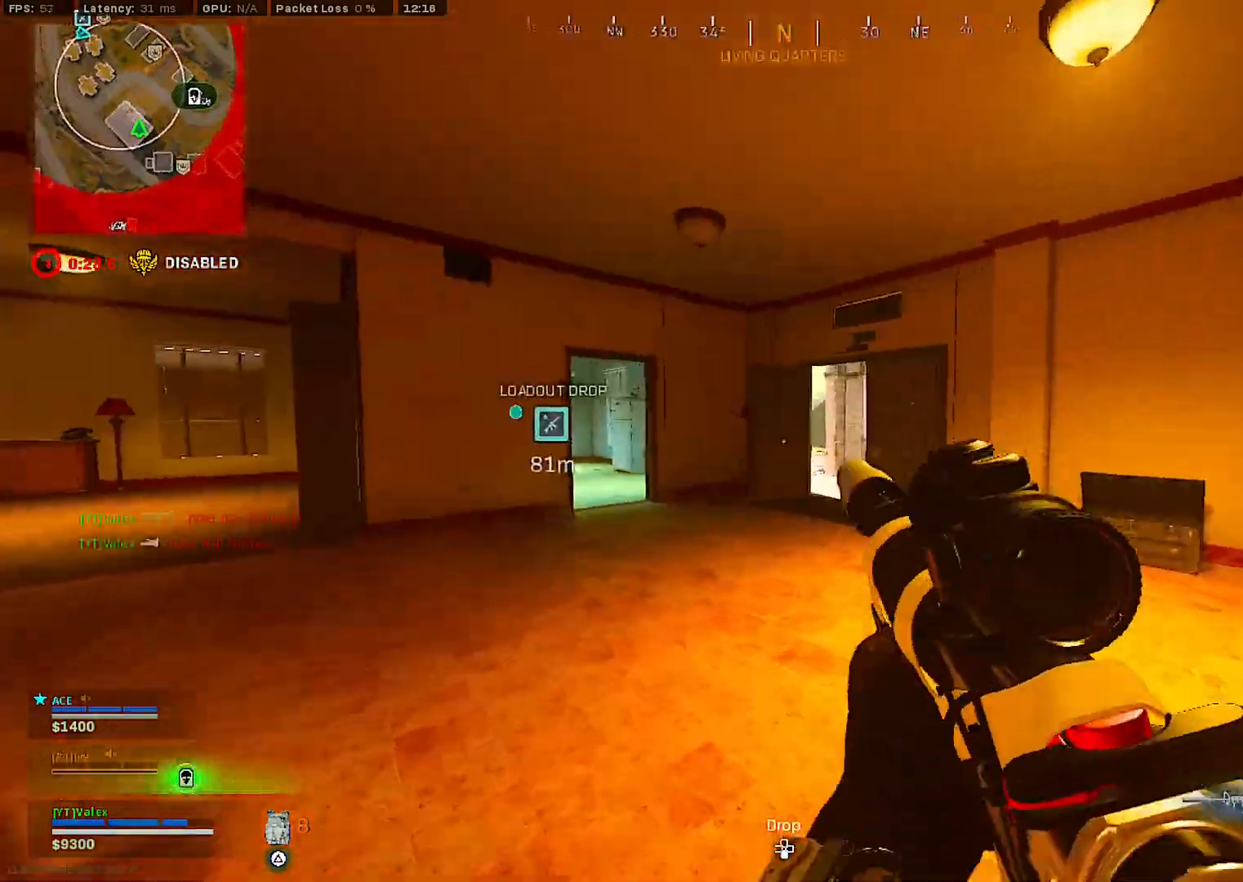
{"buttons": ["L2"], "right_stick": "center", "events": [[67, "right_stick", "right"], [133, "right_stick", "center"], [217, "R3", "down"], [300, "R3", "up"], [367, "R3", "down"], [367, "right_stick", "right"], [433, "L2", "down"], [433, "R3", "up"], [483, "right_stick", "center"]]}
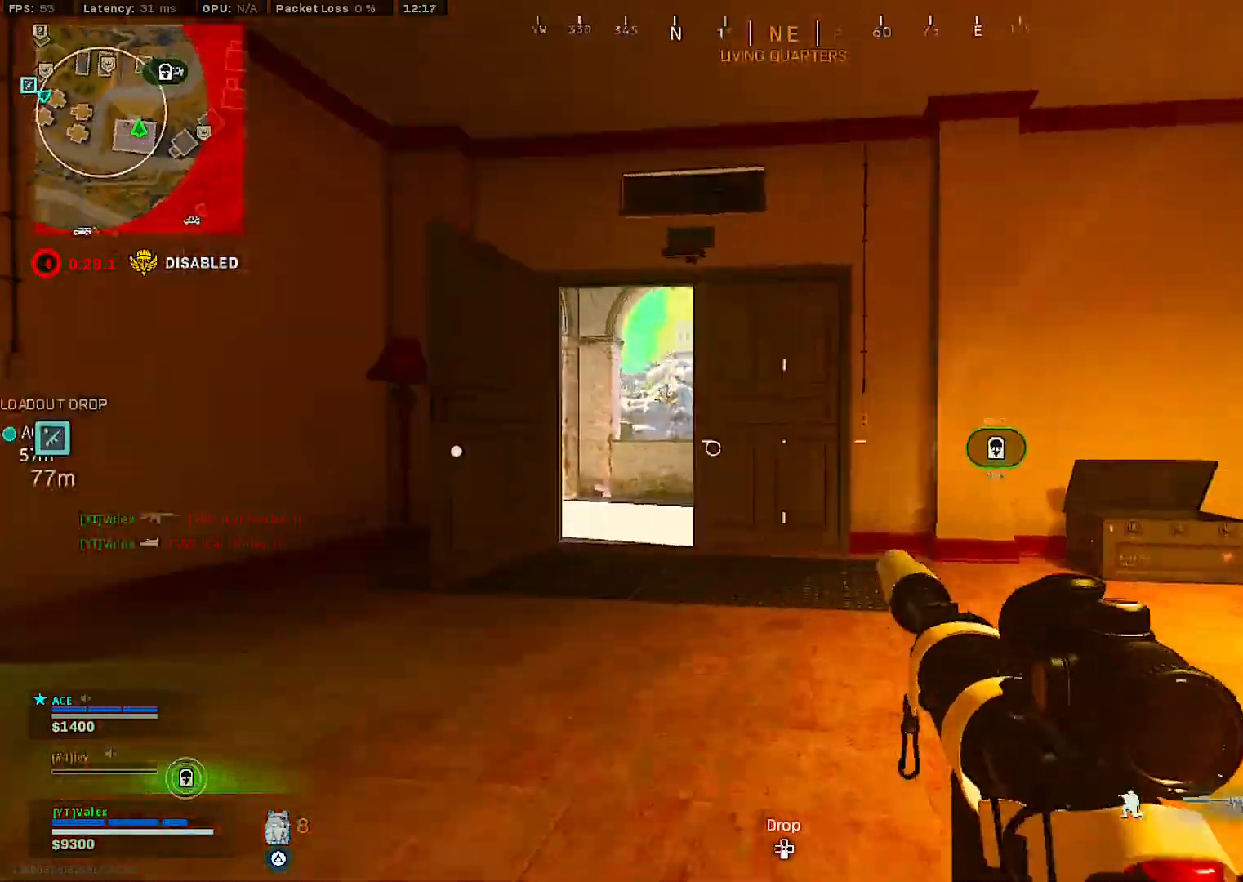
{"buttons": ["L2"], "right_stick": "right", "events": [[33, "CROSS", "down"], [150, "CROSS", "up"], [400, "right_stick", "right"]]}
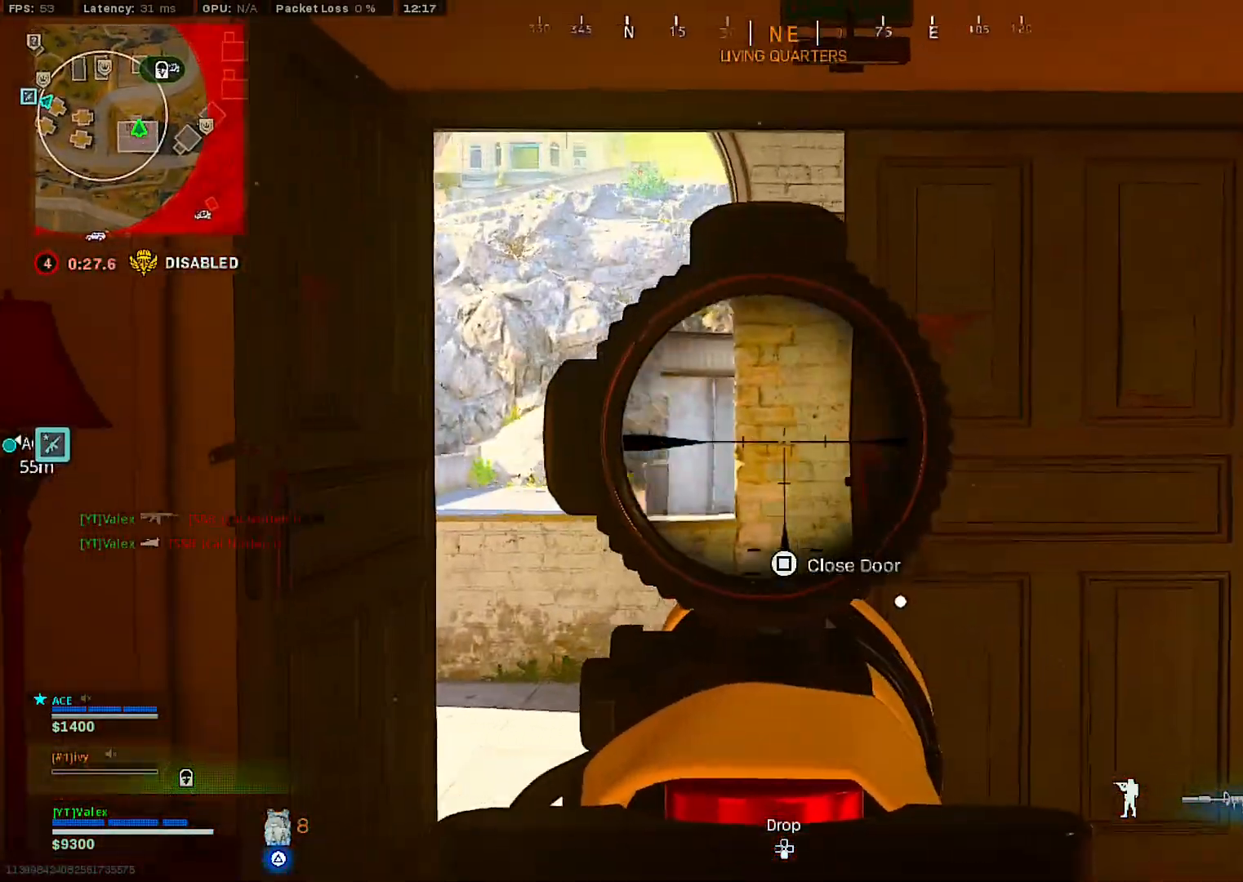
{"buttons": ["L2"], "right_stick": "center", "events": [[17, "right_stick", "center"]]}
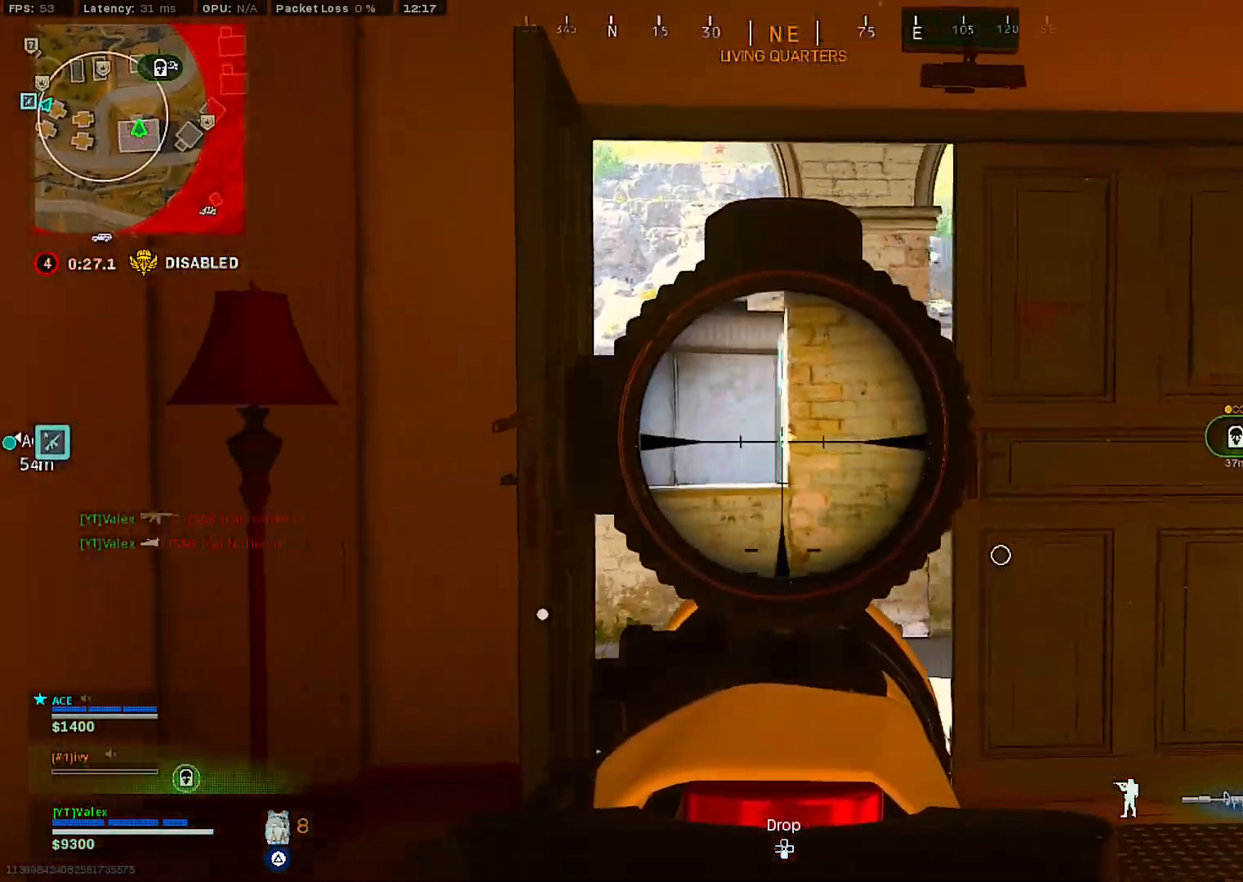
{"buttons": ["SQUARE"], "right_stick": "center", "events": [[217, "L2", "up"], [217, "right_stick", "left"], [367, "right_stick", "center"], [433, "SQUARE", "down"]]}